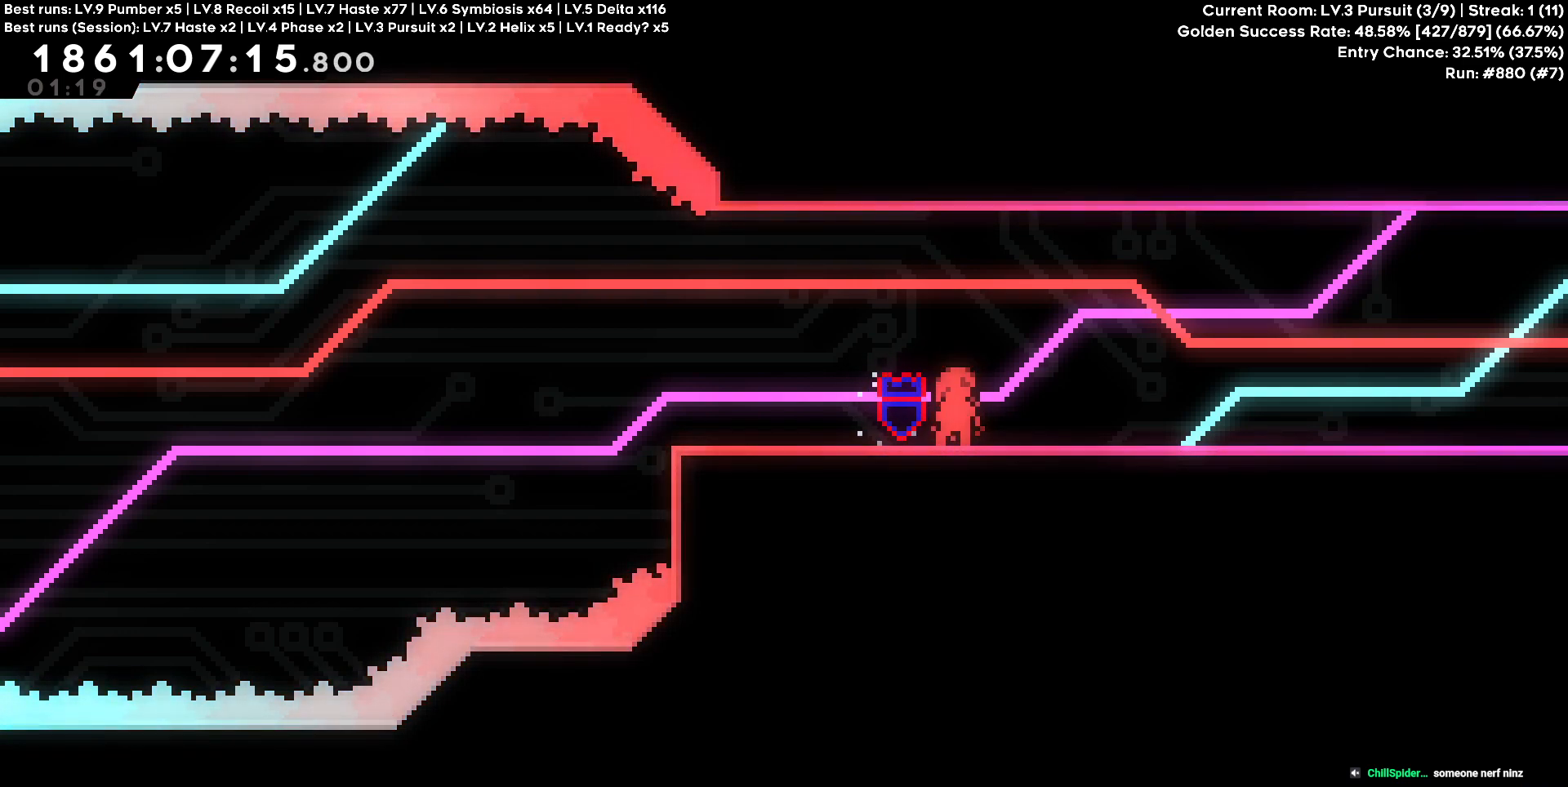
Gameplay with keyboard and mouse; each line is a JSON object with the keys held at the frame after it. "events" lists presses ("down") and releases ("up") of "a", "d", "s" and "w" between this image and that frame as [ms after this image, input, new state], when the widget could be followed in between. No other keys are recorded. Mouse buttons are not recorded. Not read: mouse_move.
{"keys": [], "events": [[67, "s", "down"], [167, "s", "up"], [250, "s", "down"], [400, "s", "up"]]}
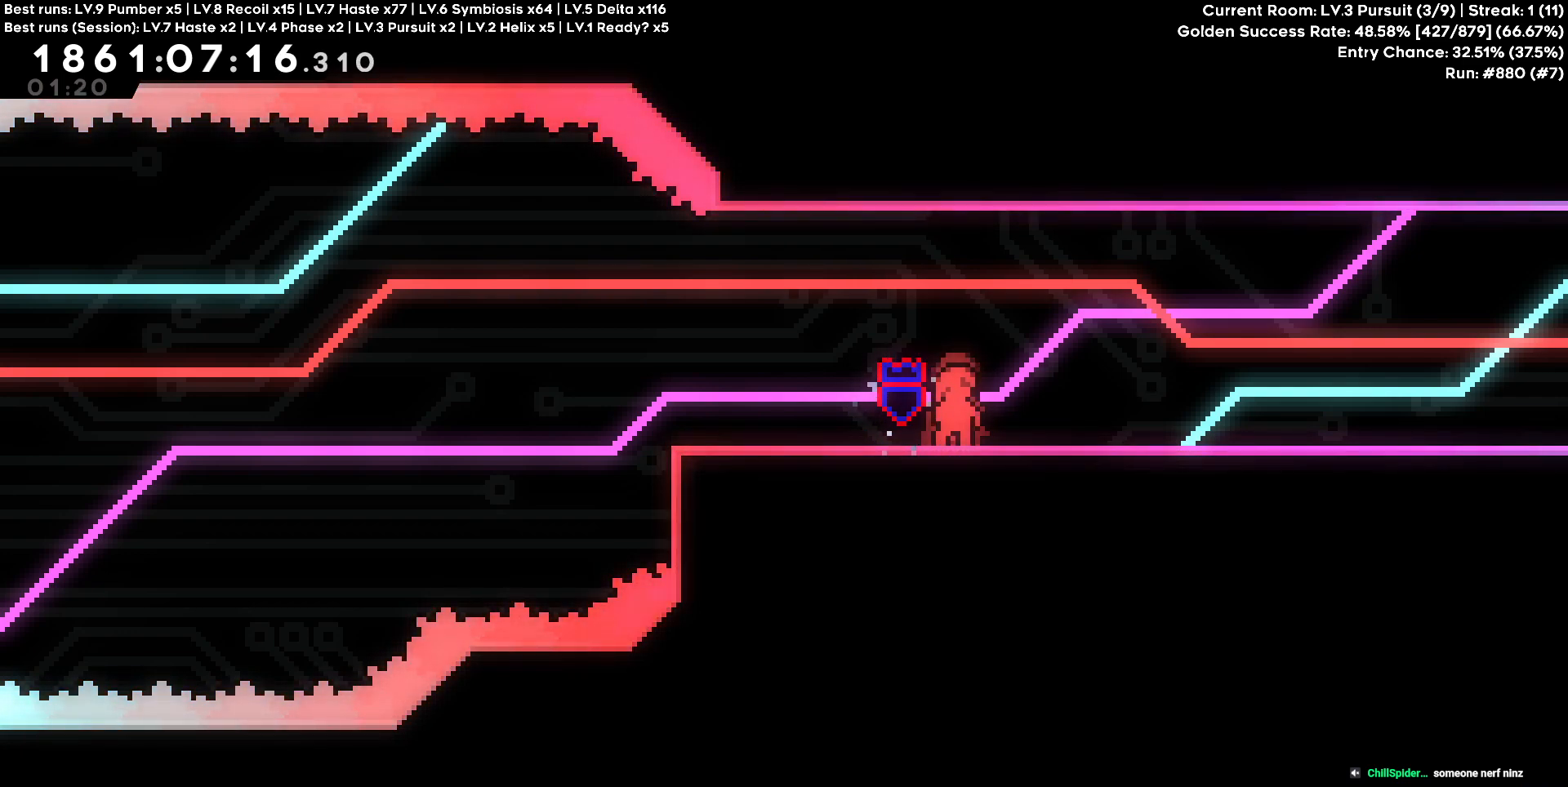
{"keys": [], "events": []}
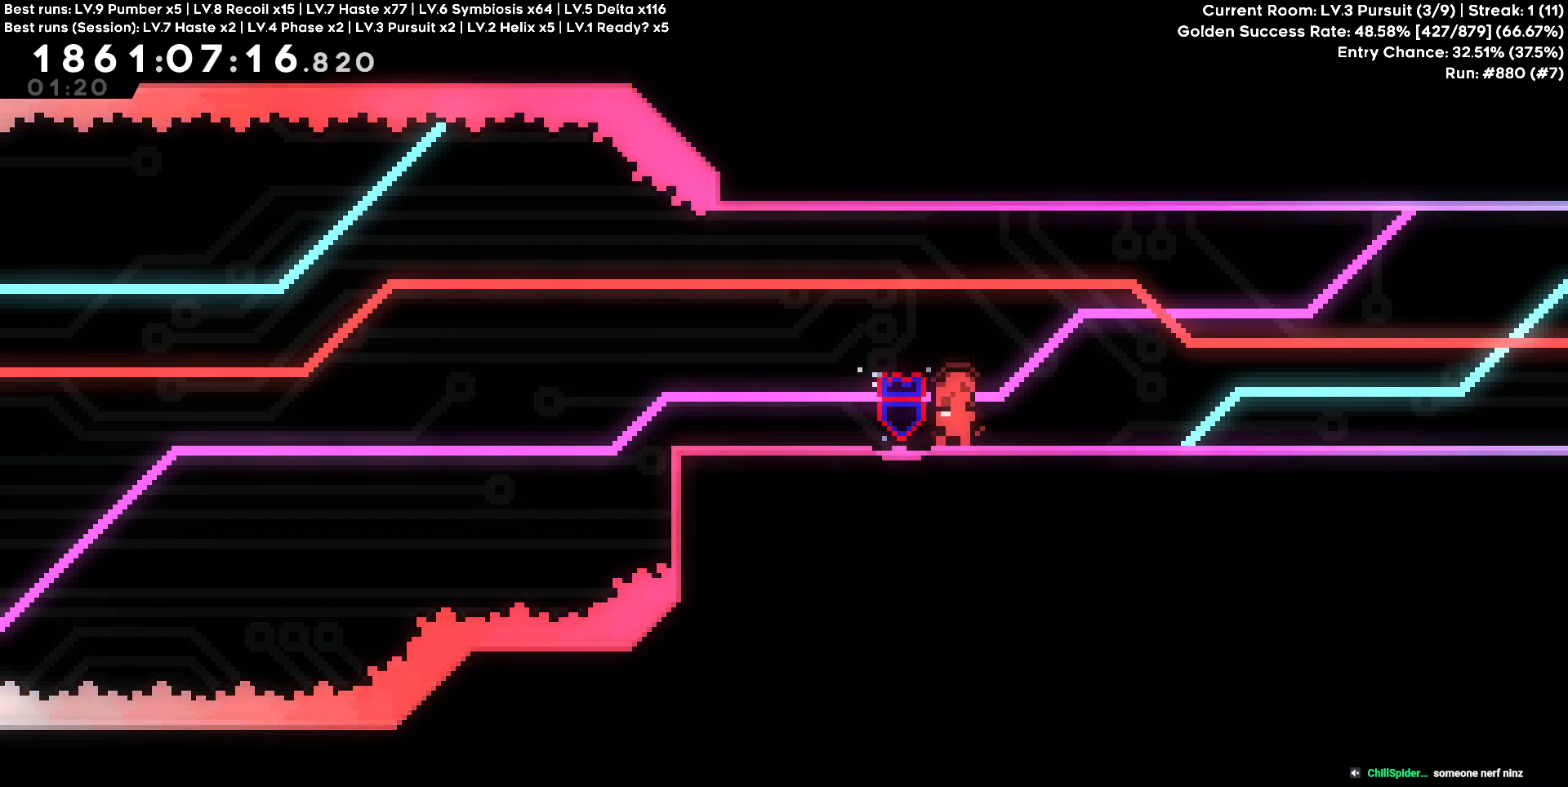
{"keys": [], "events": []}
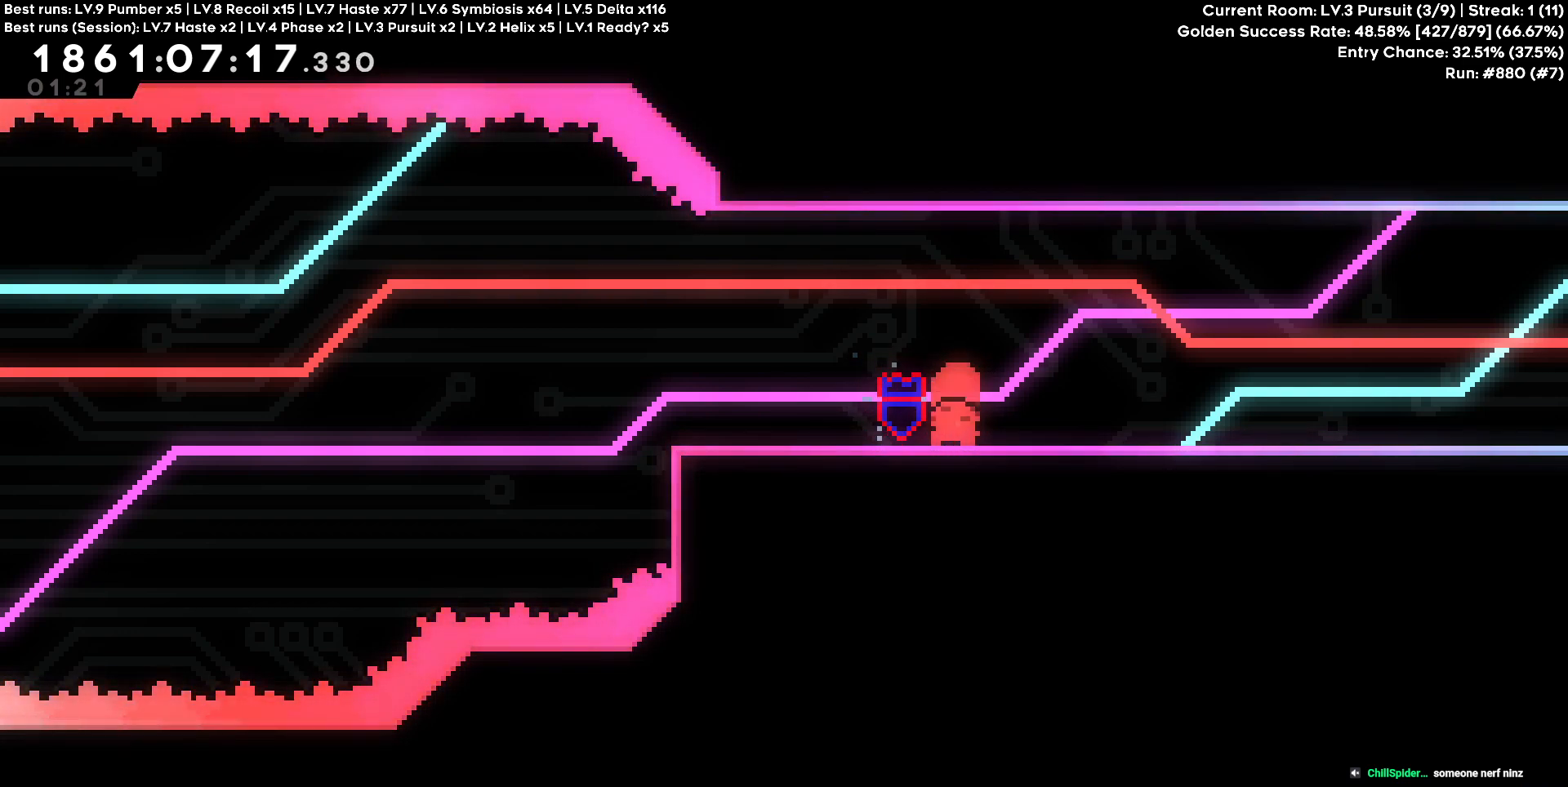
{"keys": [], "events": [[17, "s", "down"], [117, "s", "up"], [217, "s", "down"], [300, "s", "up"], [400, "s", "down"], [483, "s", "up"]]}
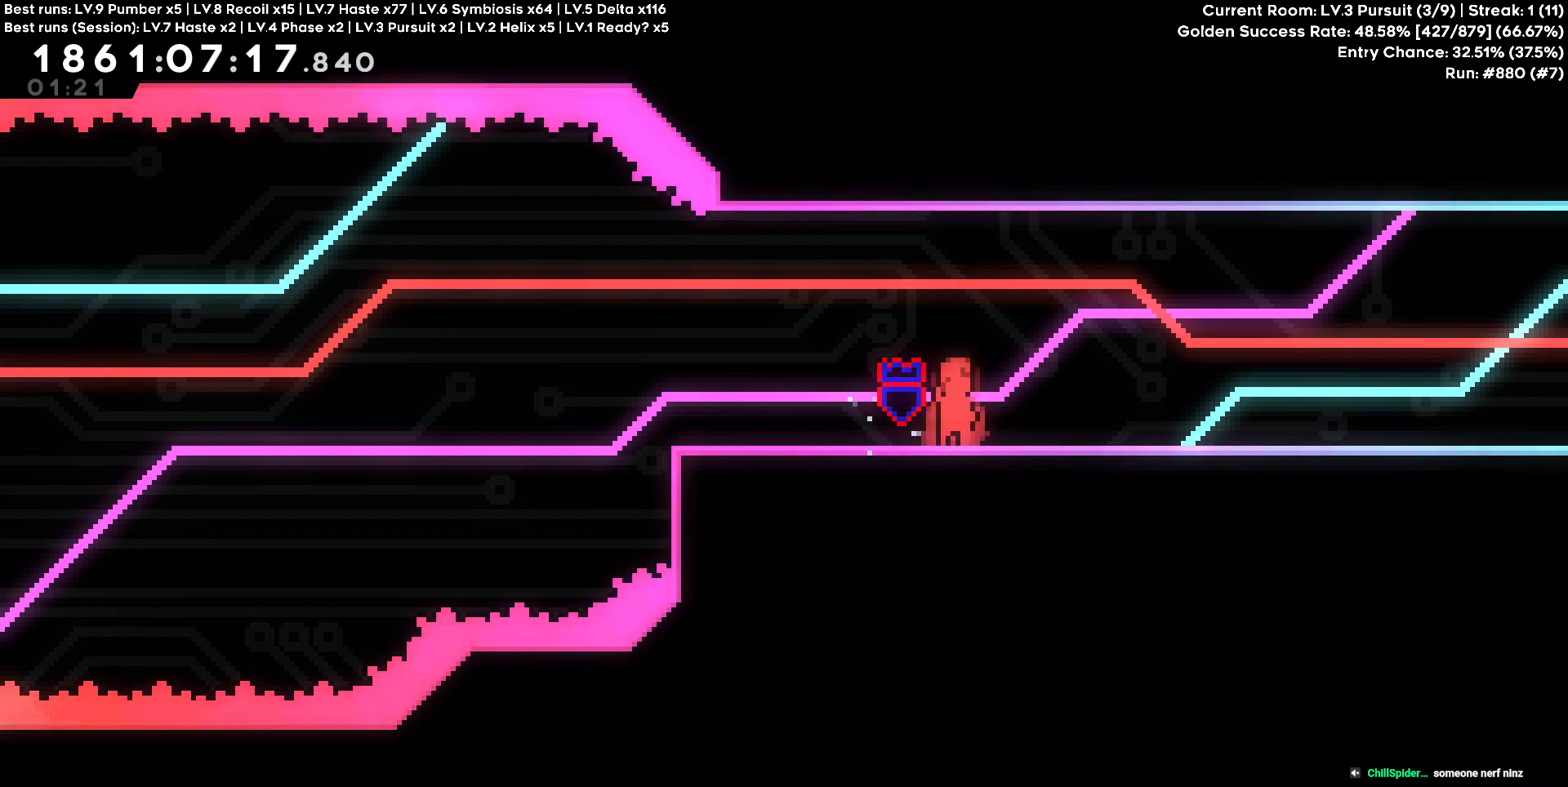
{"keys": [], "events": [[33, "s", "down"], [367, "s", "up"]]}
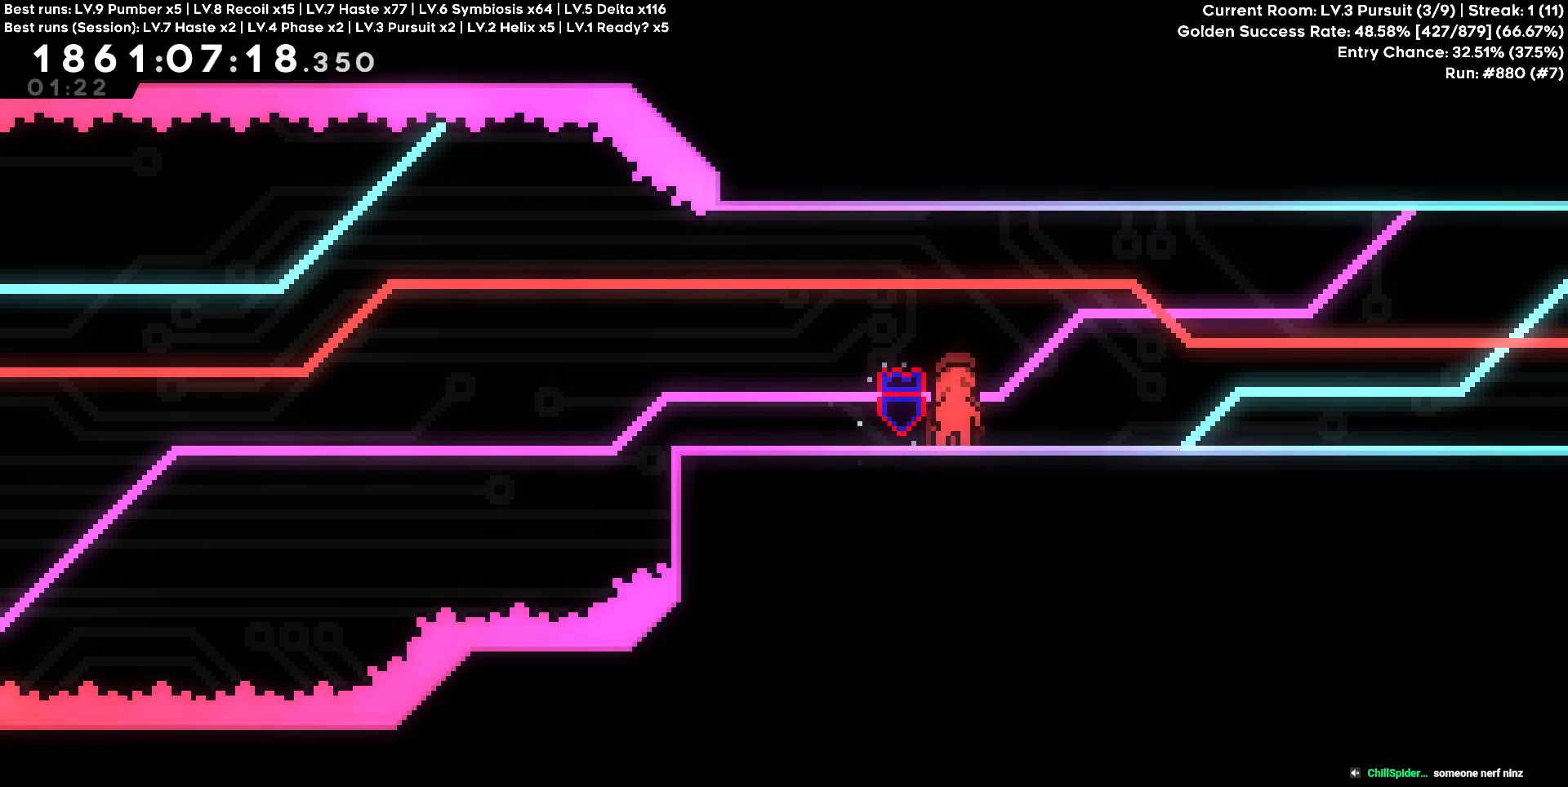
{"keys": ["s"], "events": [[433, "s", "down"]]}
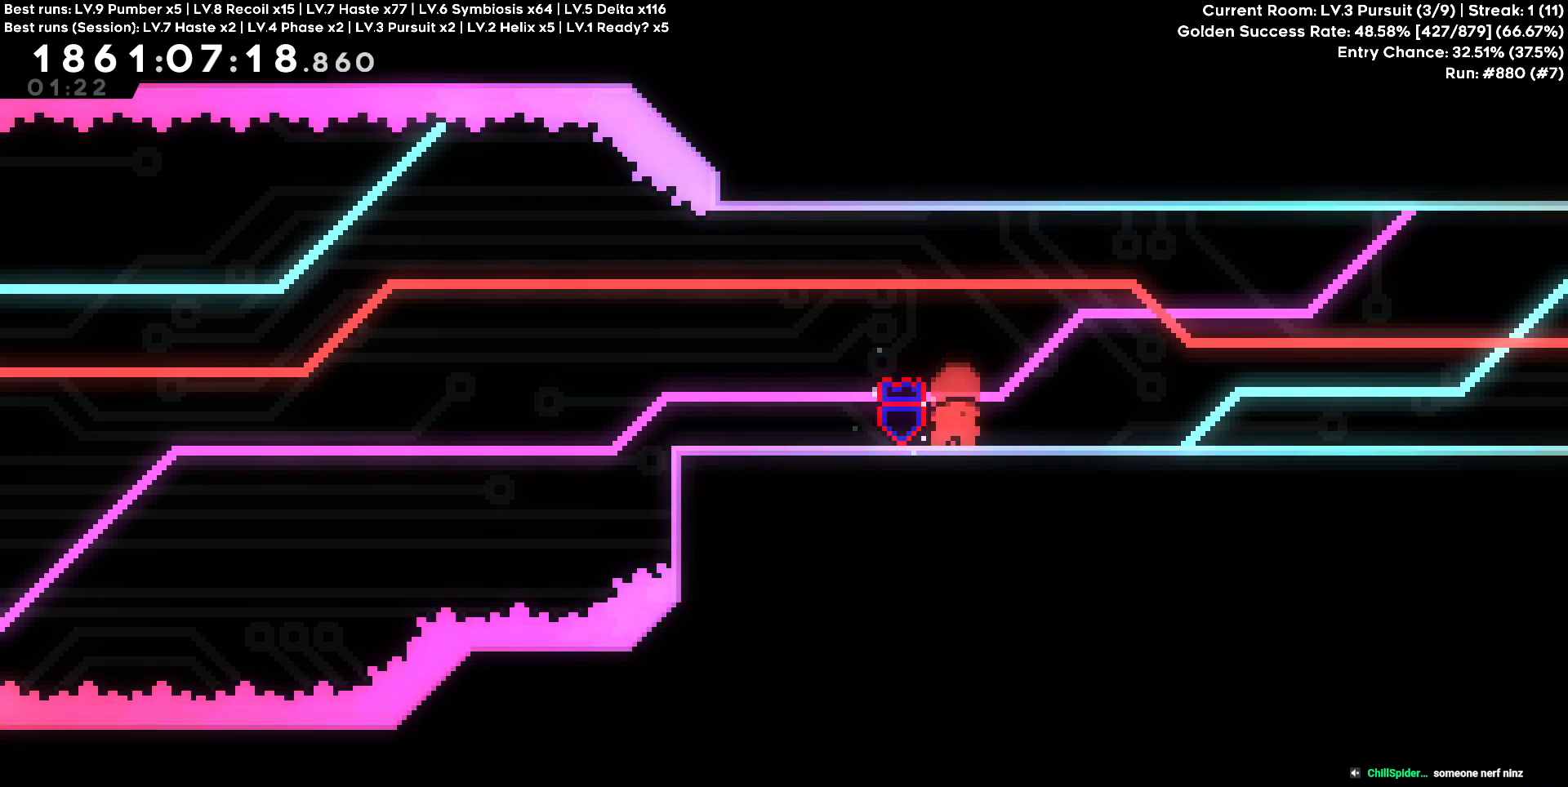
{"keys": [], "events": [[67, "s", "up"]]}
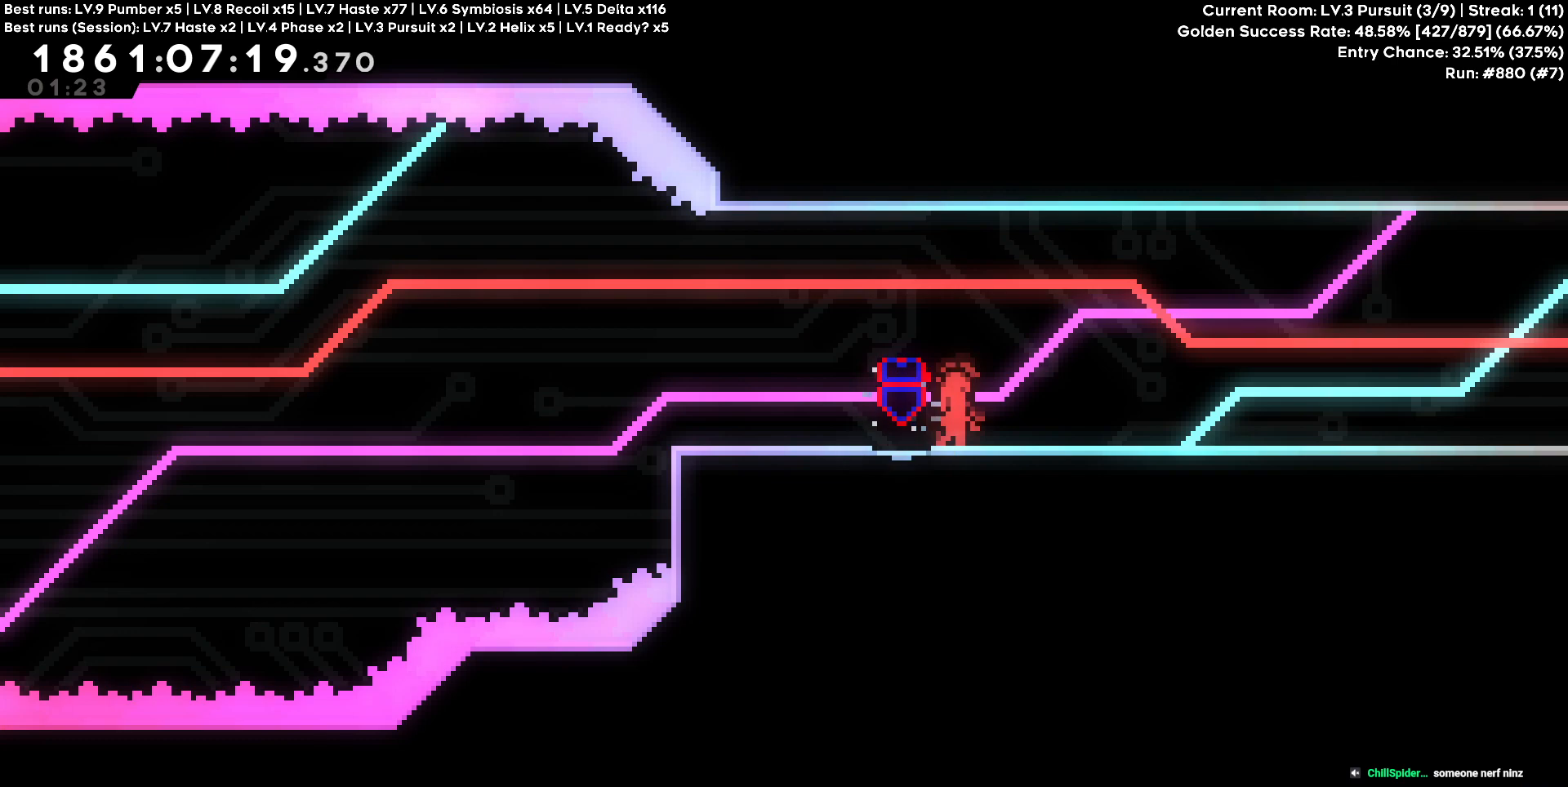
{"keys": [], "events": []}
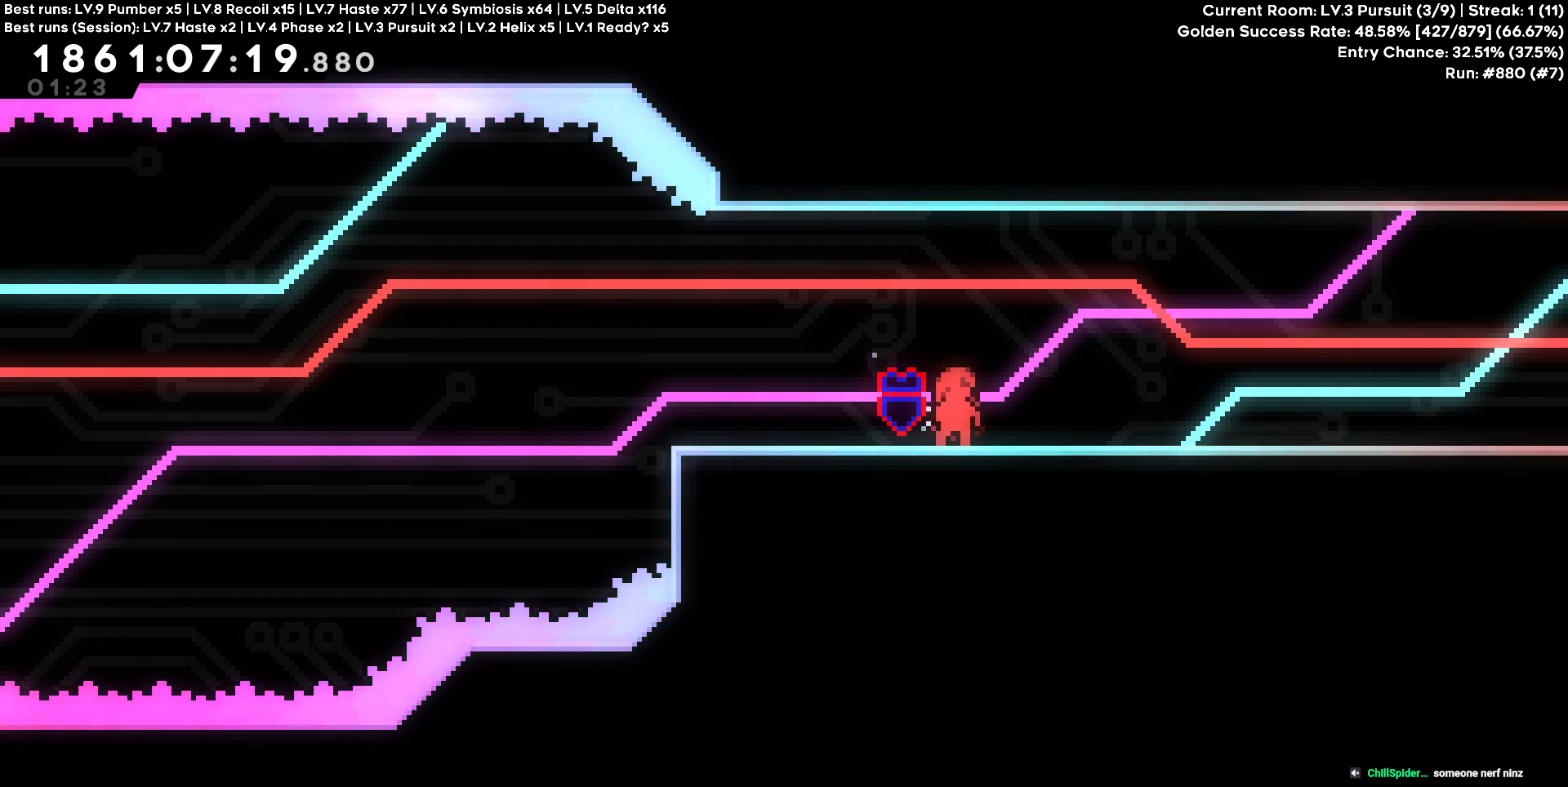
{"keys": [], "events": []}
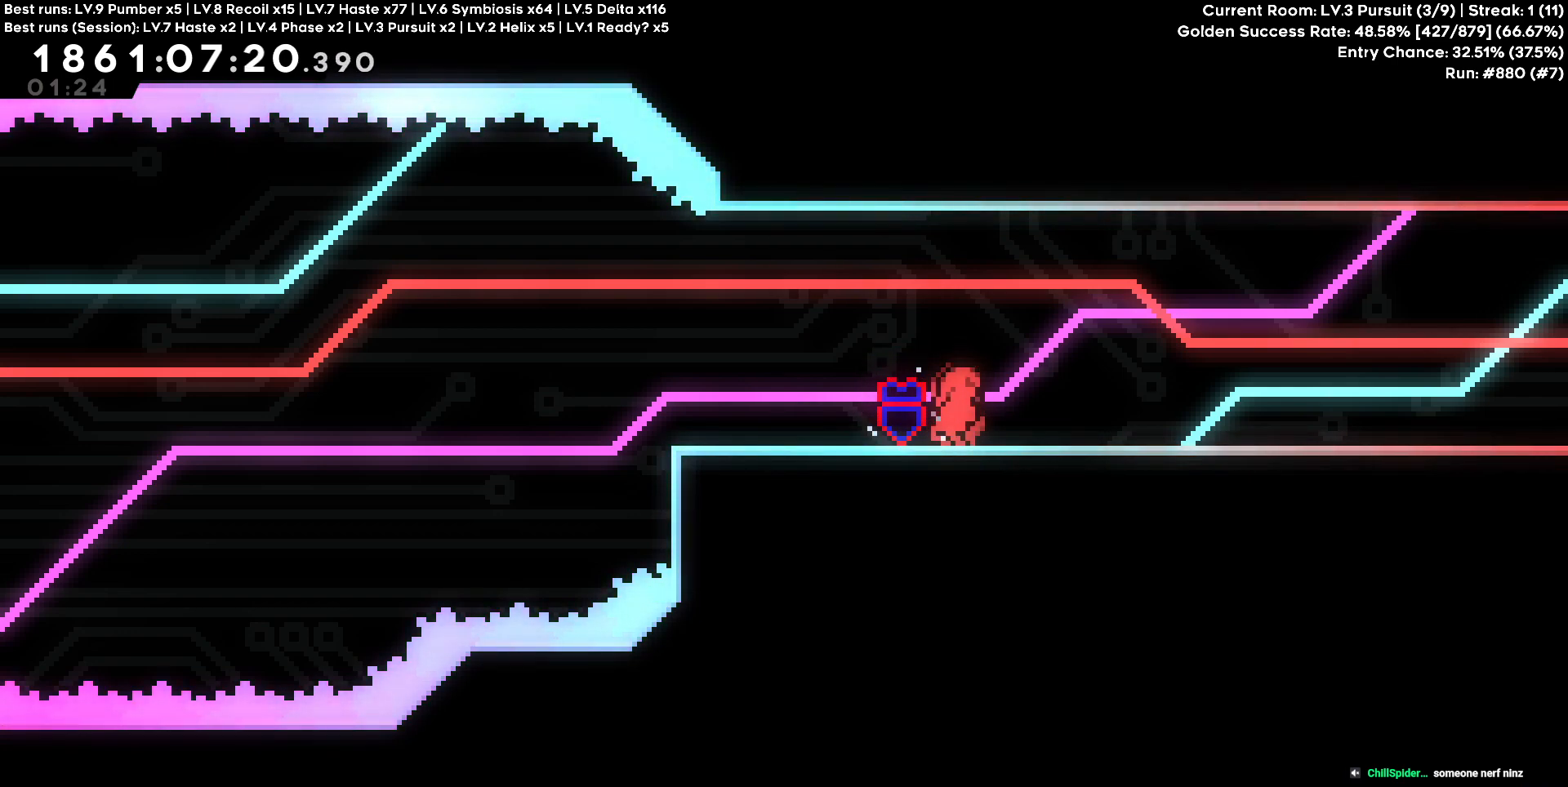
{"keys": ["d"], "events": [[17, "d", "down"]]}
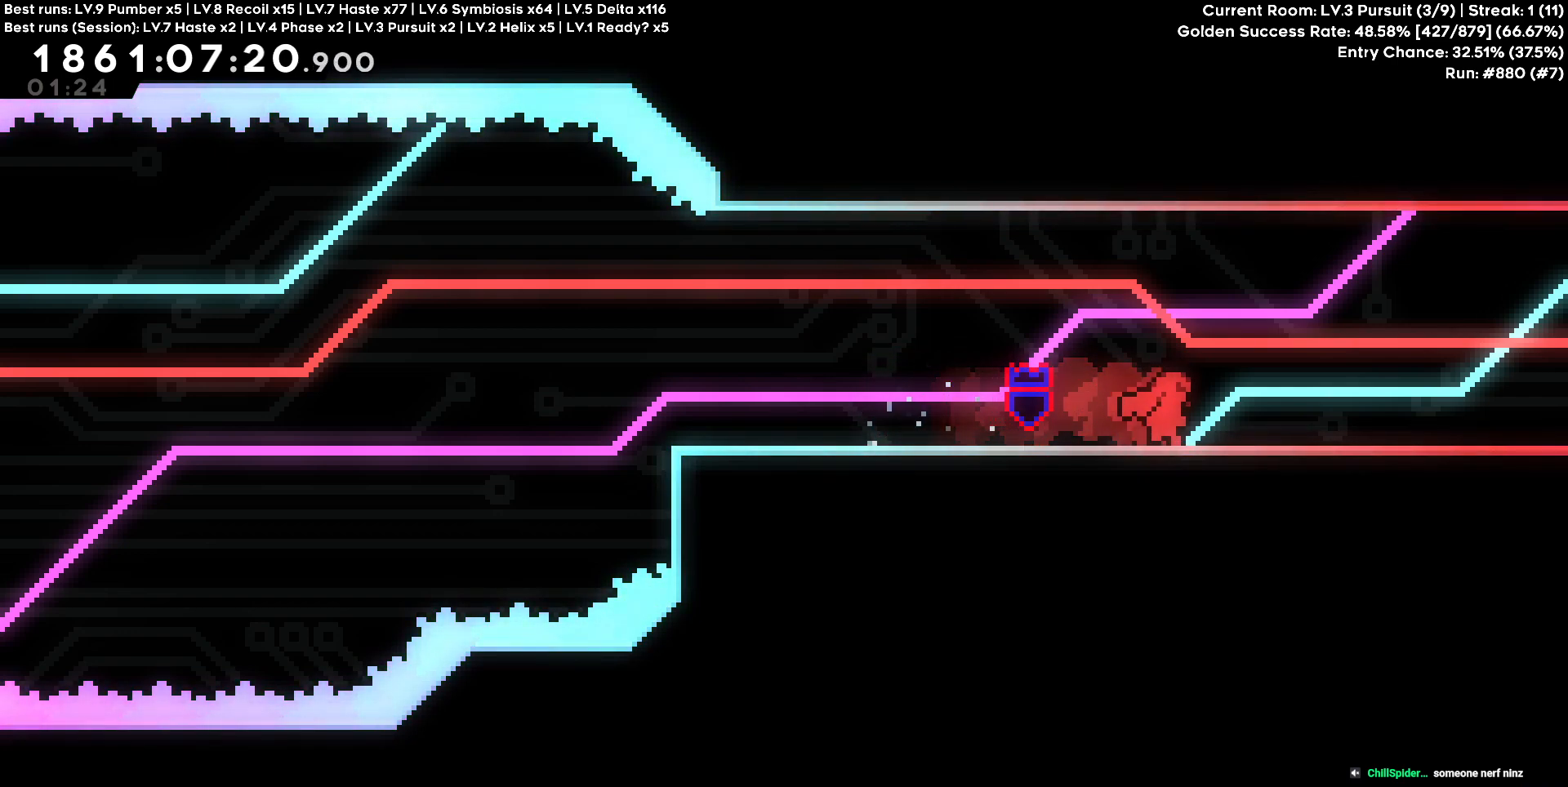
{"keys": ["d"], "events": []}
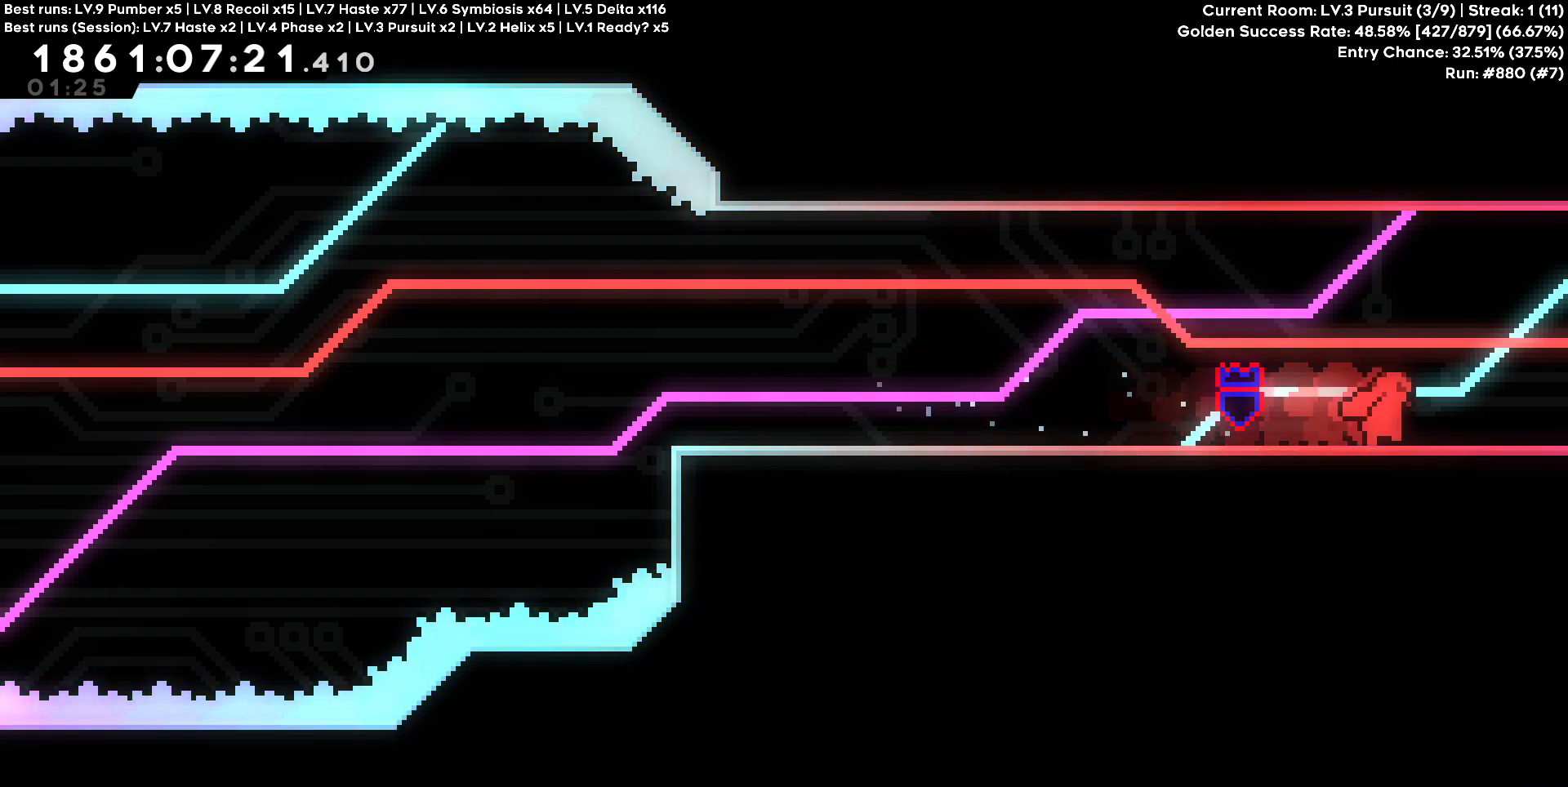
{"keys": ["d"], "events": []}
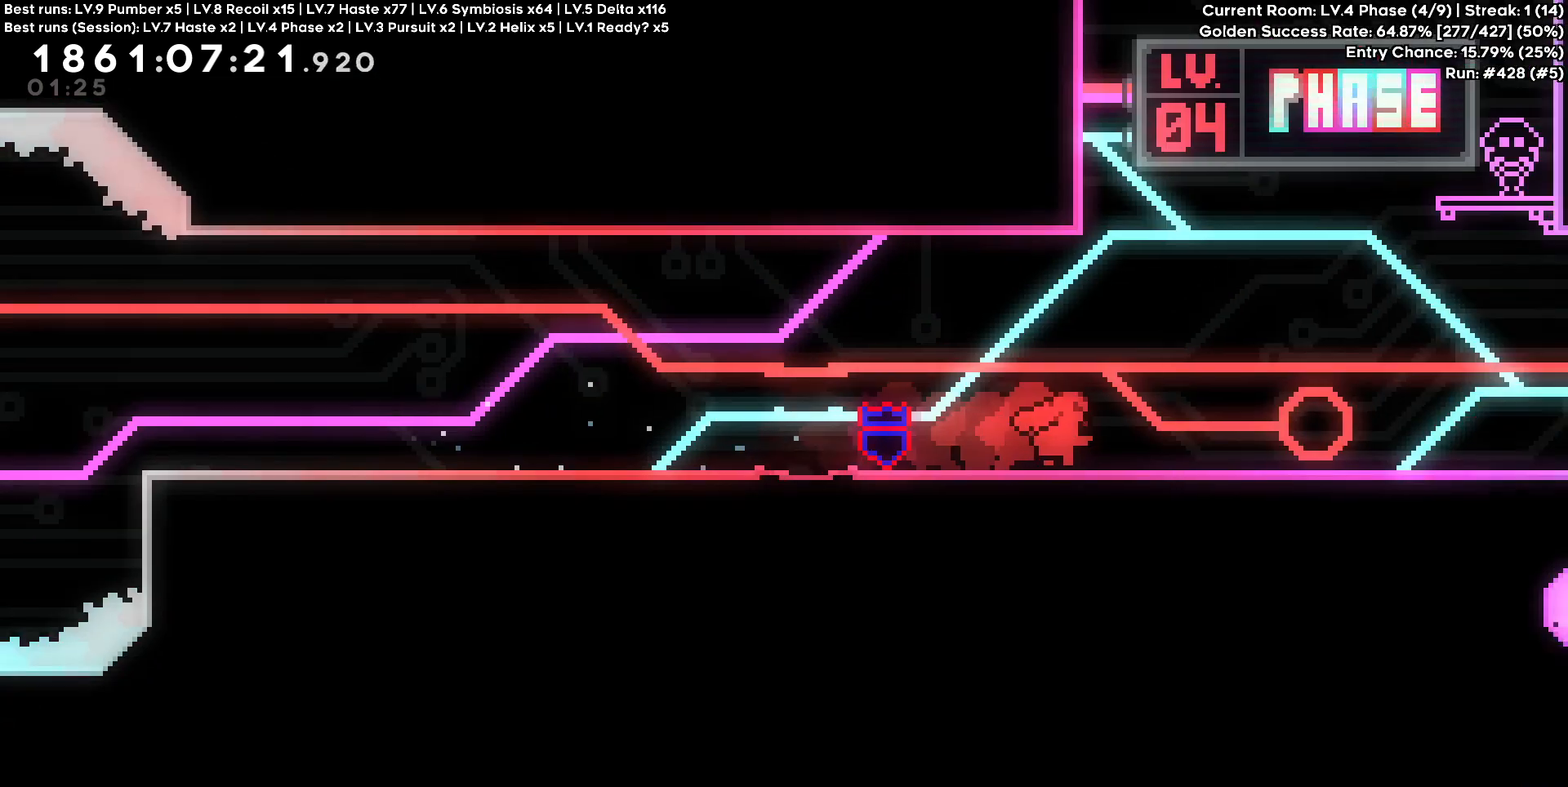
{"keys": [], "events": [[17, "d", "up"]]}
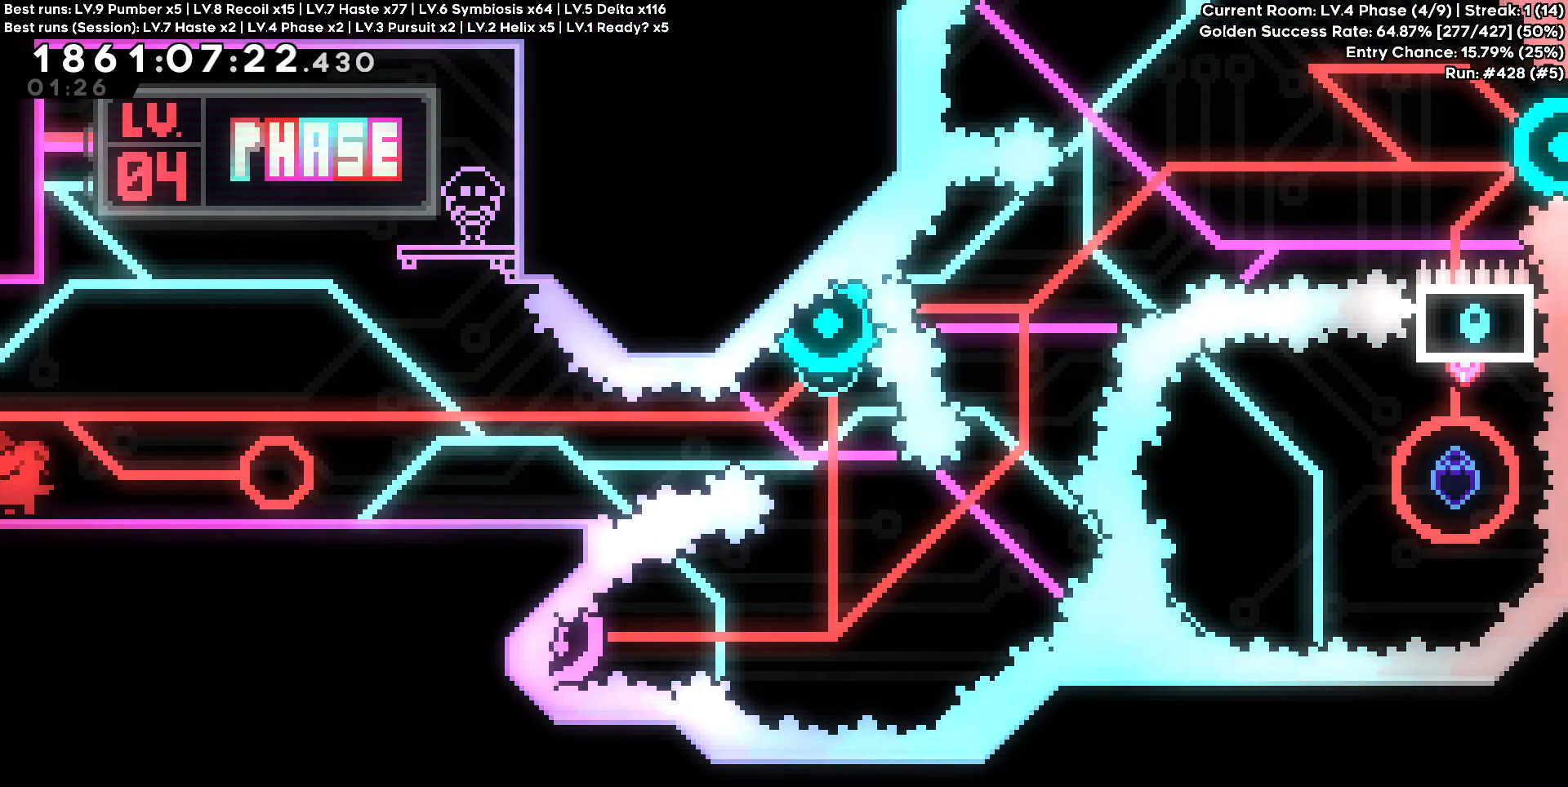
{"keys": [], "events": [[367, "s", "down"], [417, "d", "down"], [450, "d", "up"], [500, "s", "up"]]}
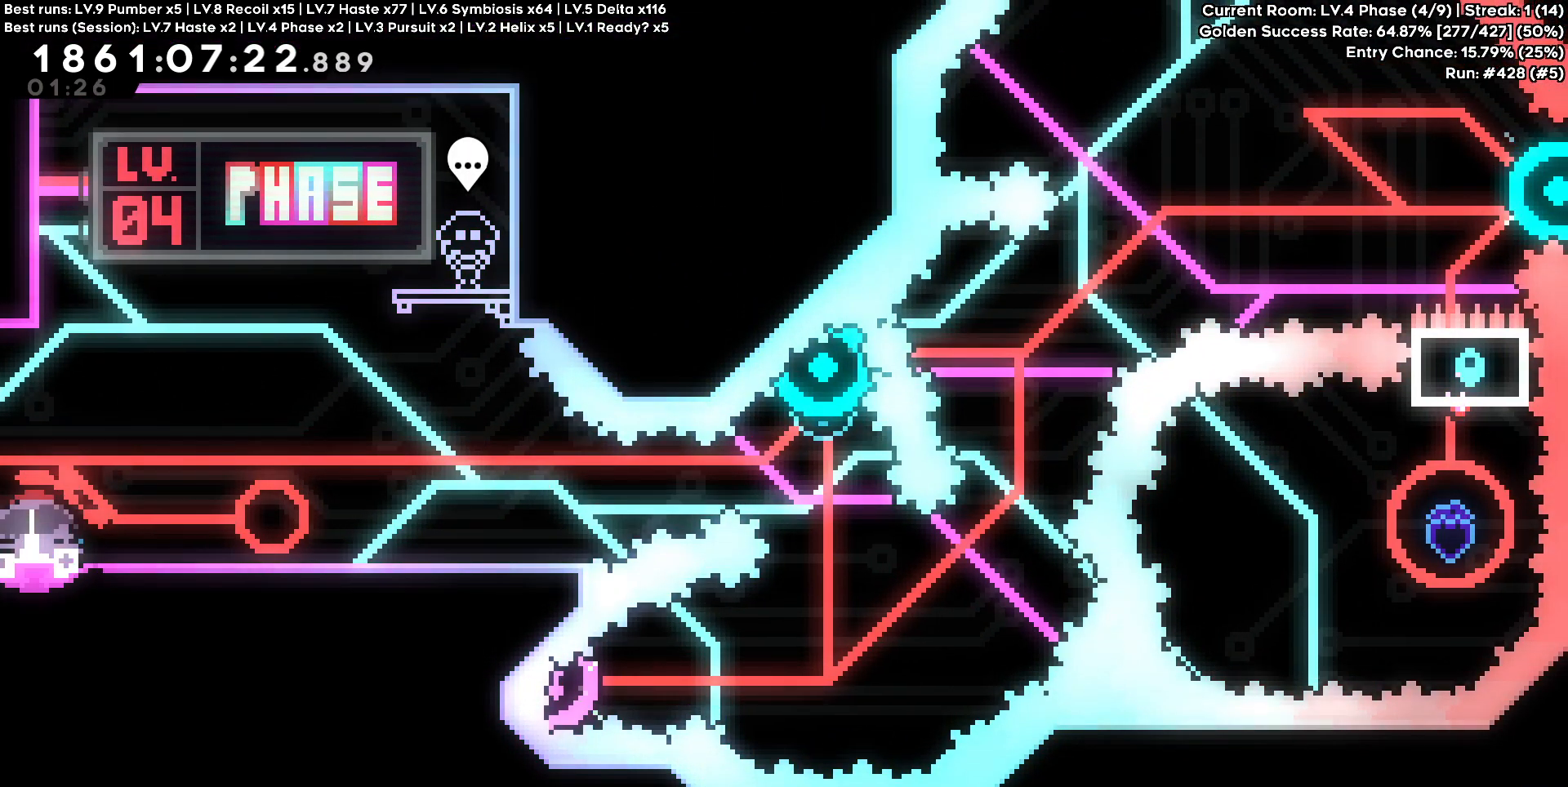
{"keys": [], "events": []}
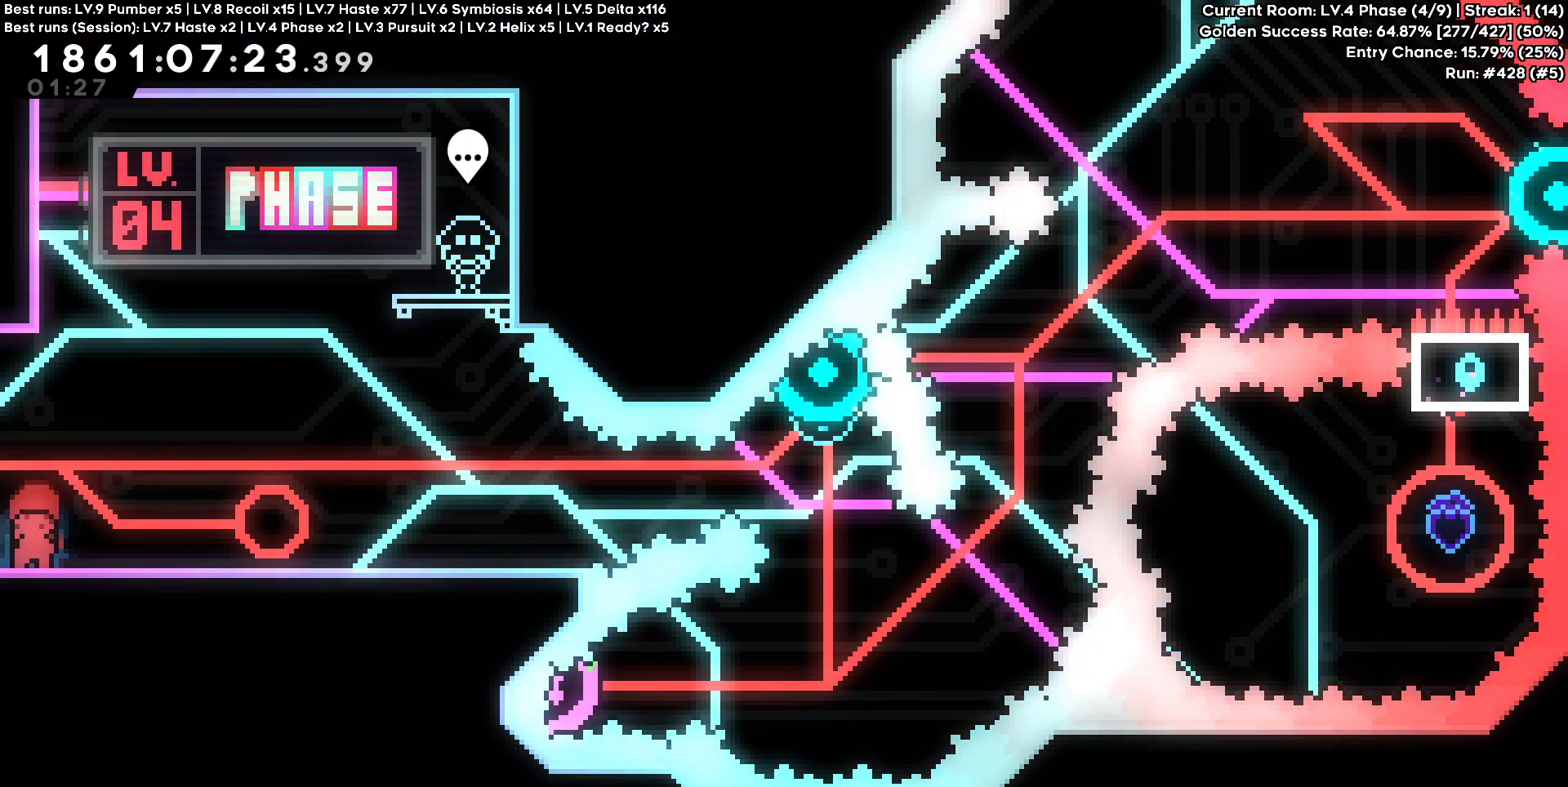
{"keys": [], "events": [[17, "d", "down"], [17, "s", "down"], [67, "d", "up"], [117, "s", "up"]]}
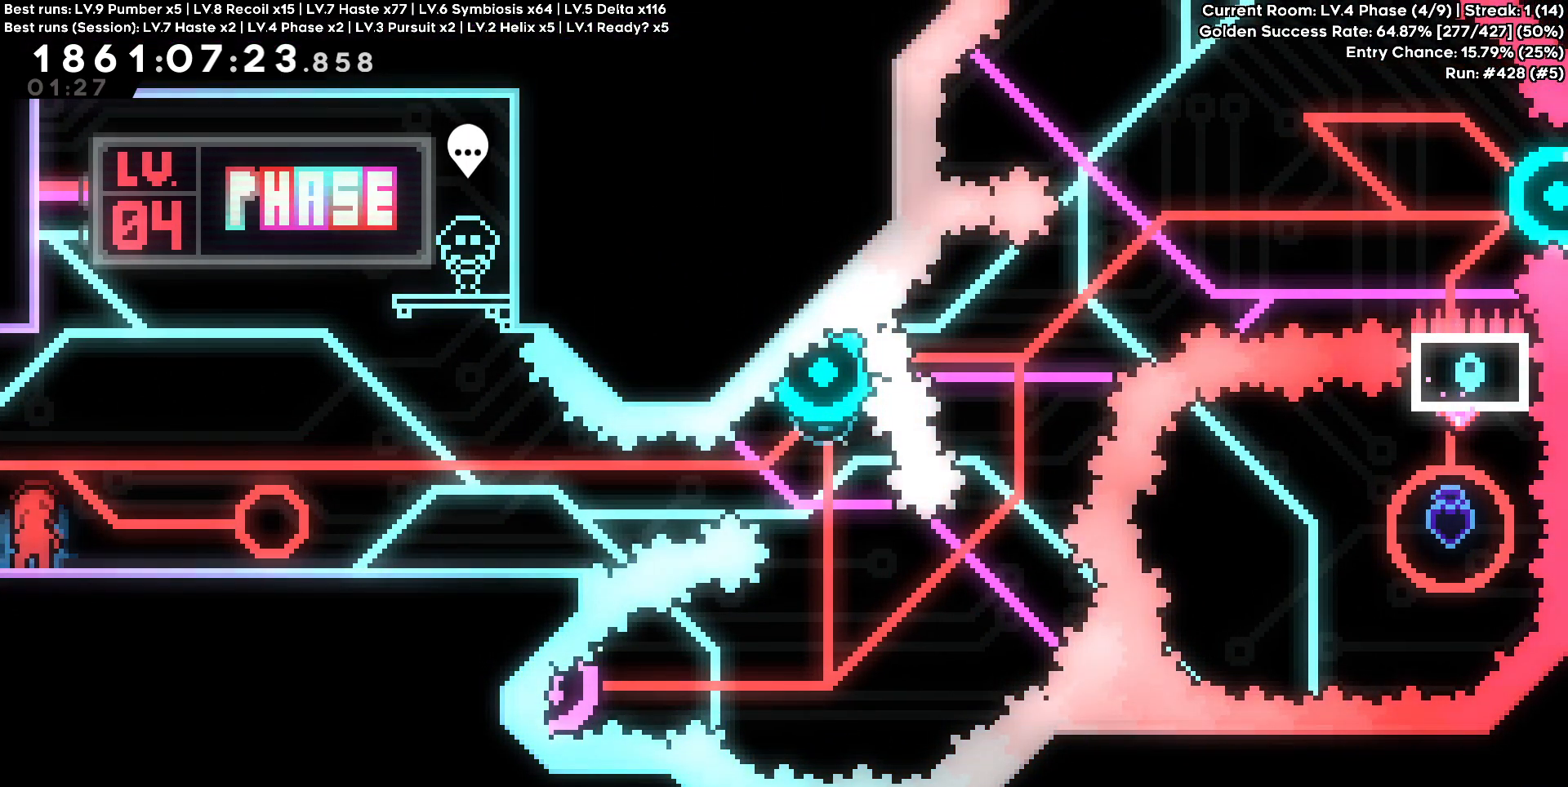
{"keys": [], "events": [[133, "d", "down"], [133, "s", "down"], [233, "d", "up"], [233, "s", "up"]]}
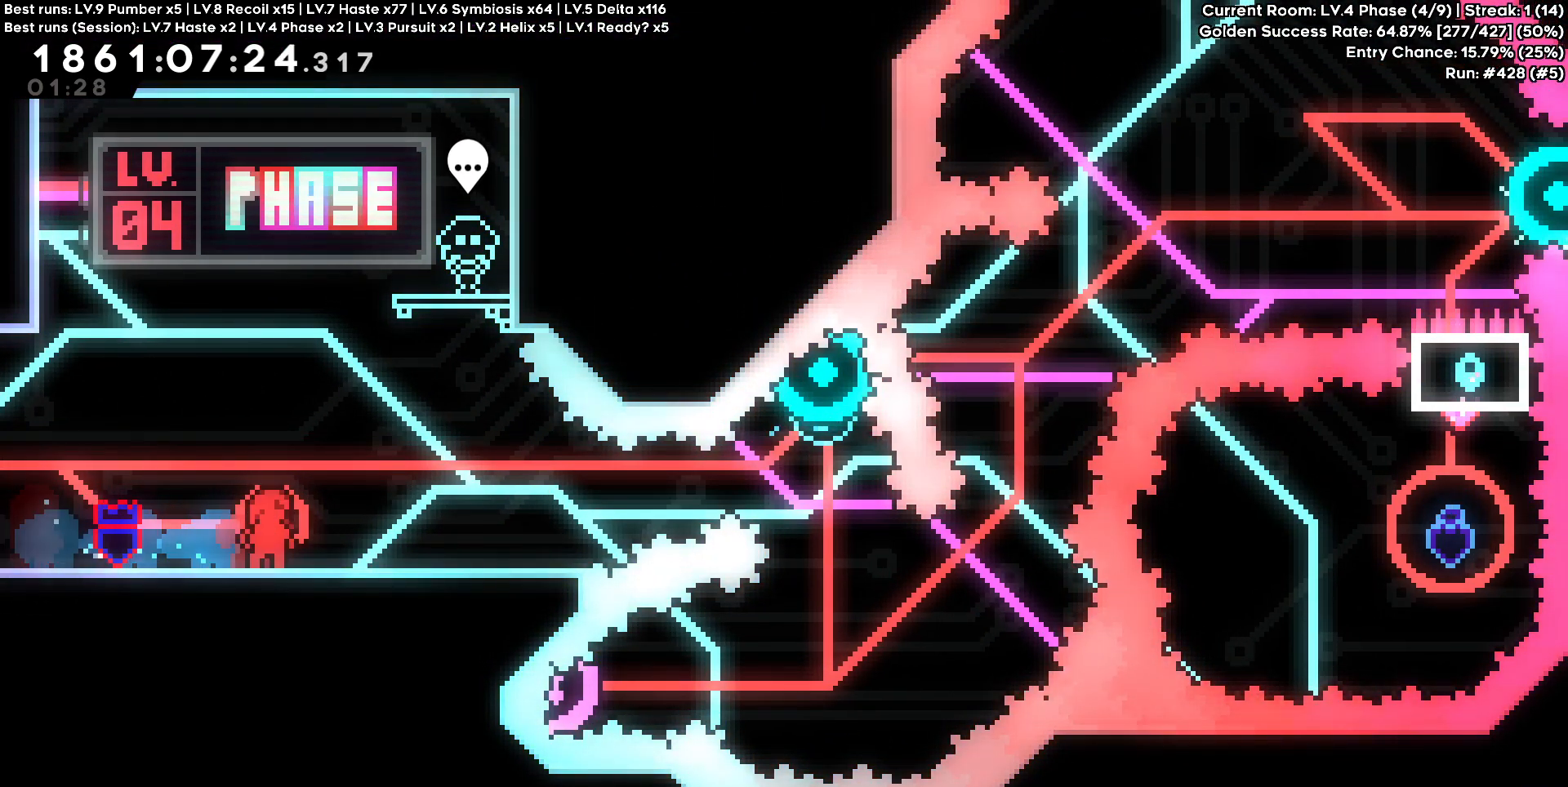
{"keys": [], "events": []}
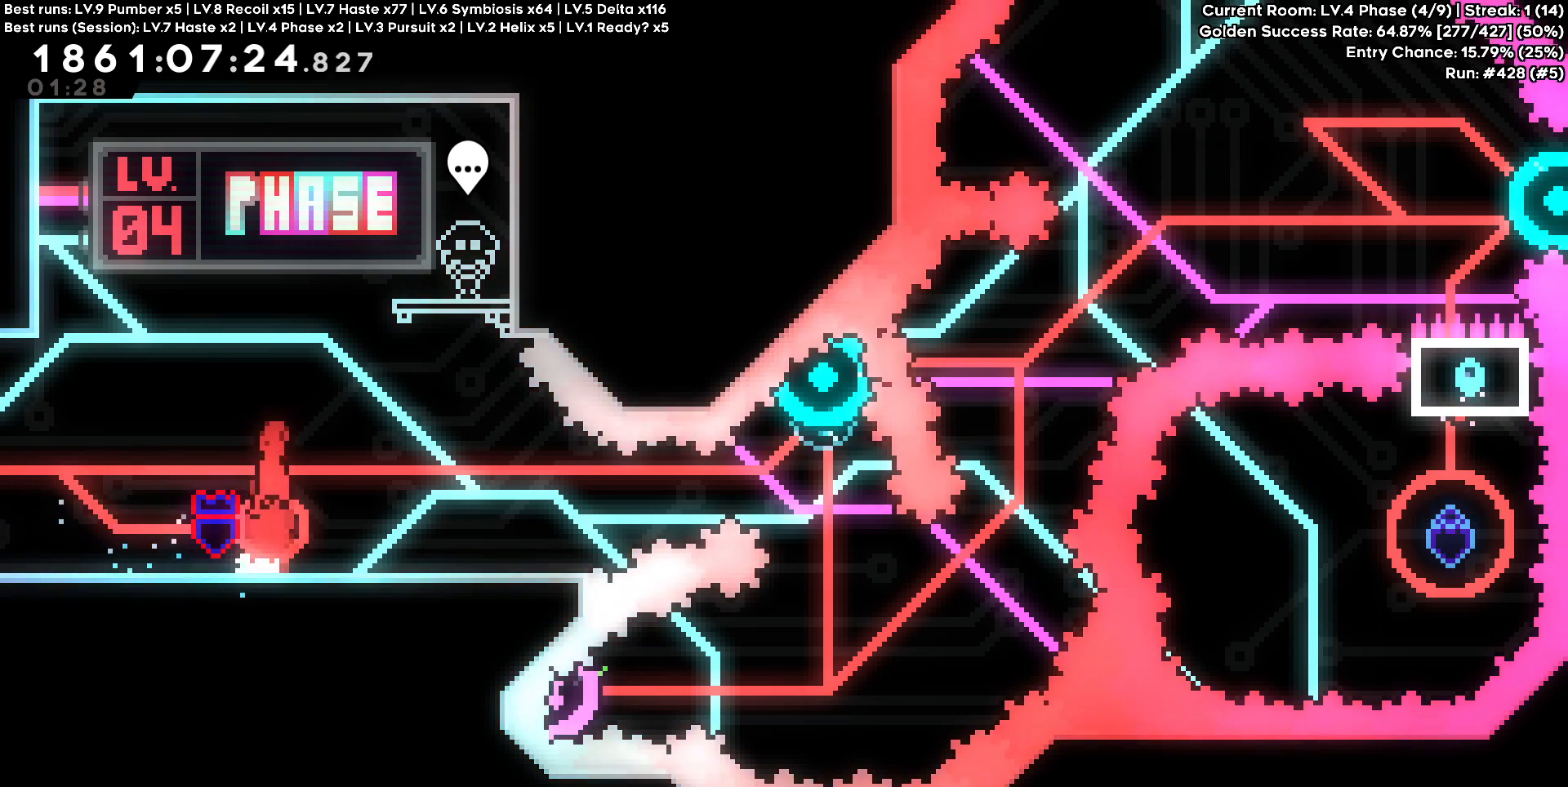
{"keys": [], "events": [[267, "d", "down"], [267, "s", "down"], [400, "d", "up"], [450, "s", "up"]]}